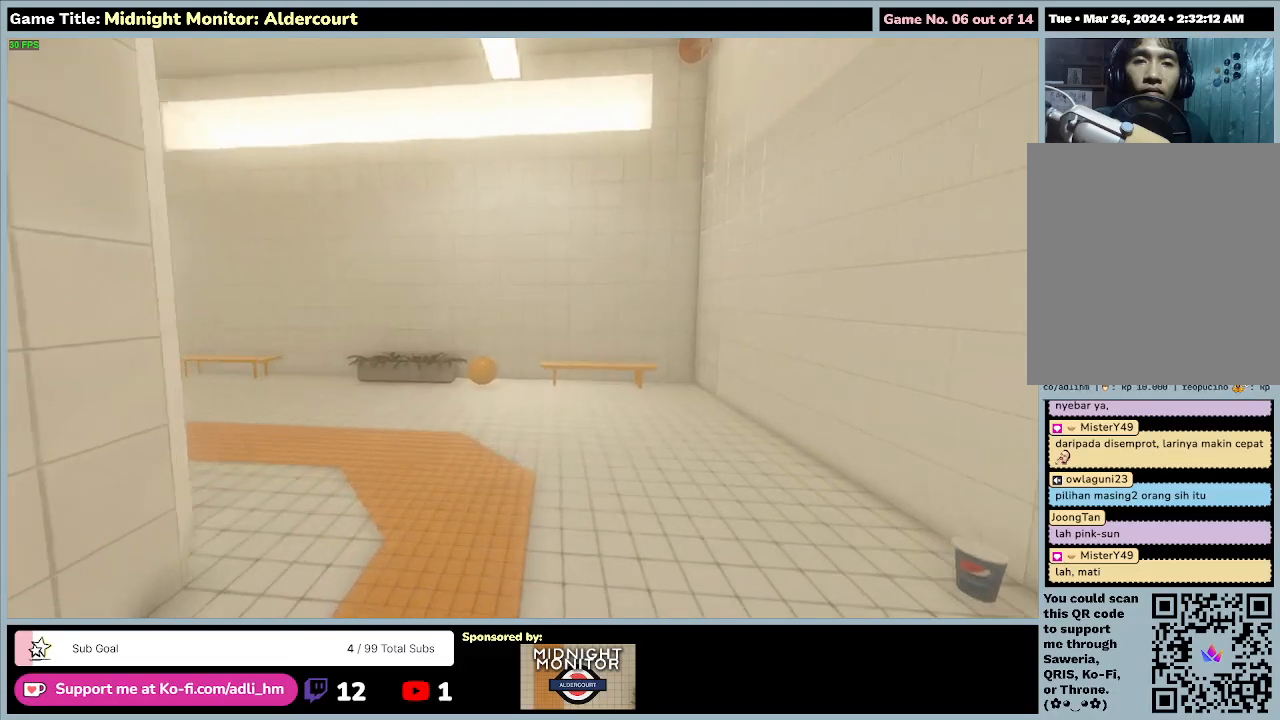
Gameplay with keyboard; each line is a JSON object with the keys held at the frame after it. "events" lists presses ("down") and releases ("up") of "0", "1", "2", "3", "4", "5", "6", "7", "8", "9", "a", "alt", "b", "c", "caps_lock", "ctrl", "d", "down", "e", "escape", "f", "f1", "f2", "f3", "f4", "f5", "f6", "f7", "f8", "g", "h", "i", "j", "k", "l", "left", "m", "n", "o", "p", "q", "r", "return", "right", "s", "shift", "space", "t", "tab", "tilde", "u", "up", "v", "w", "x", "y" and "z" between this image and that frame as [ms after this image, input, new state], when the widget could be followed in between. No other keys are recorded. Mouse input is not recorded.
{"keys": ["w"], "events": []}
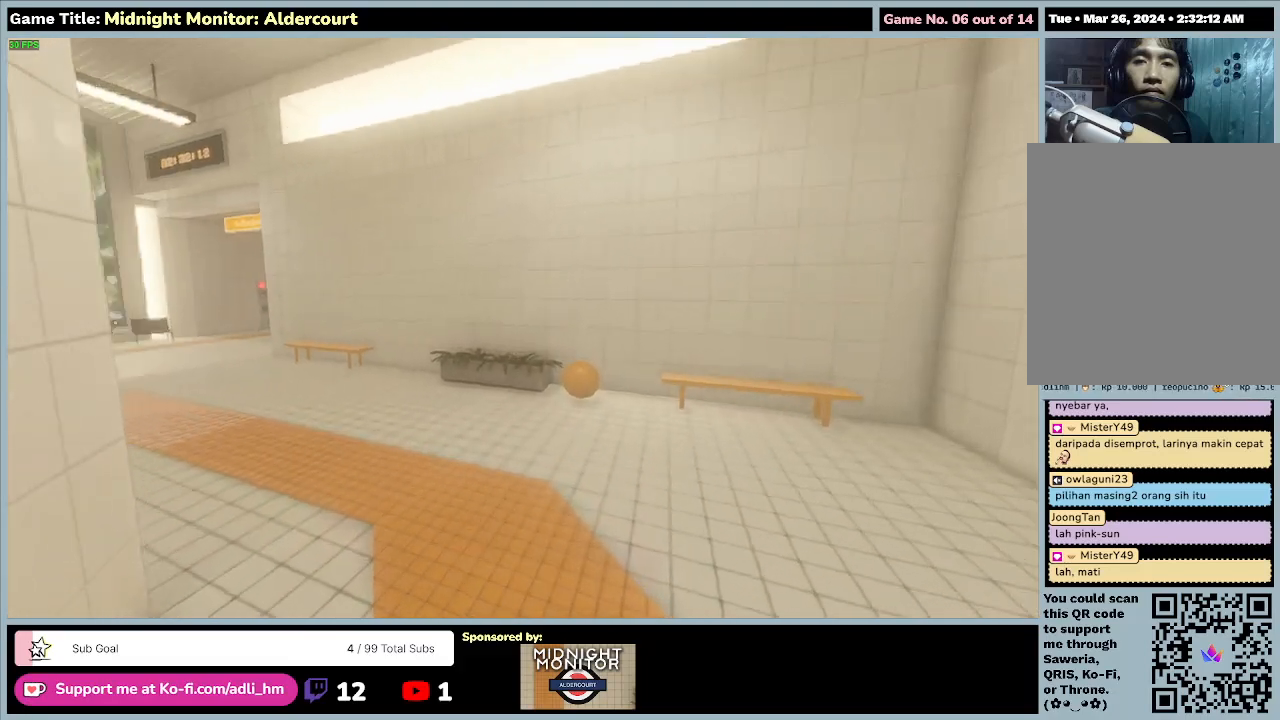
{"keys": ["w"], "events": []}
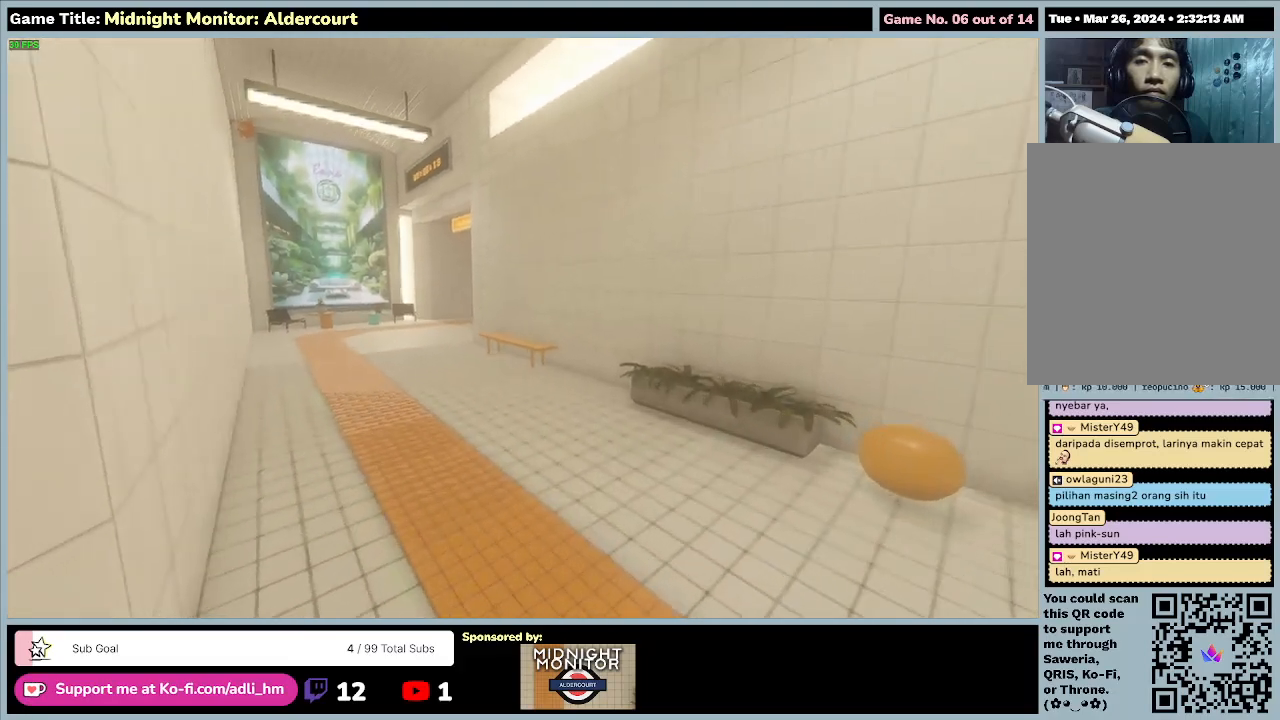
{"keys": ["w"], "events": []}
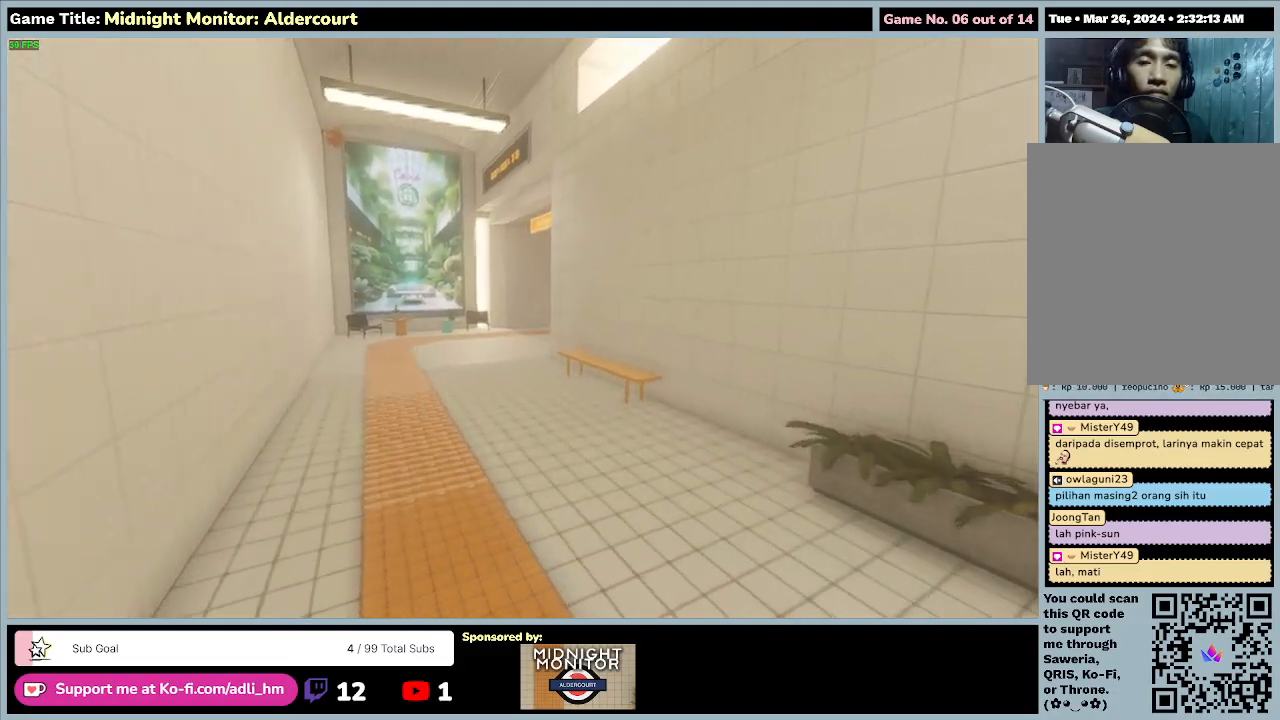
{"keys": ["w"], "events": []}
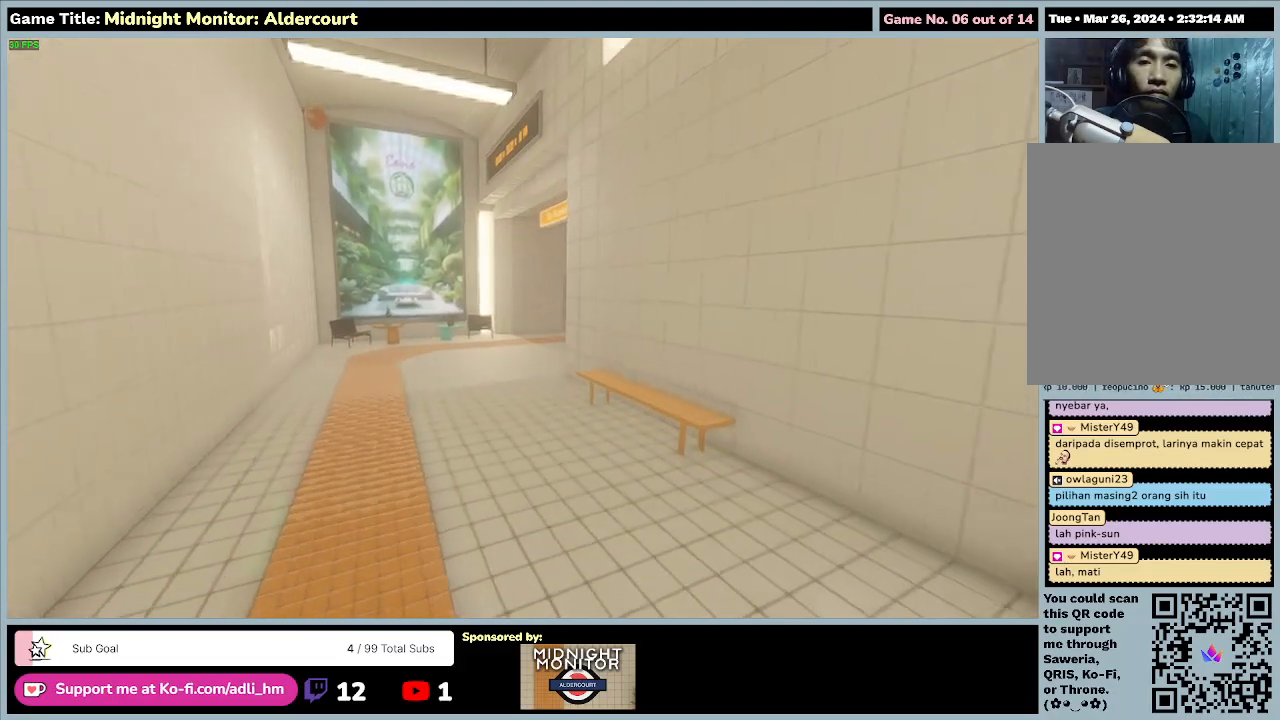
{"keys": ["w"], "events": []}
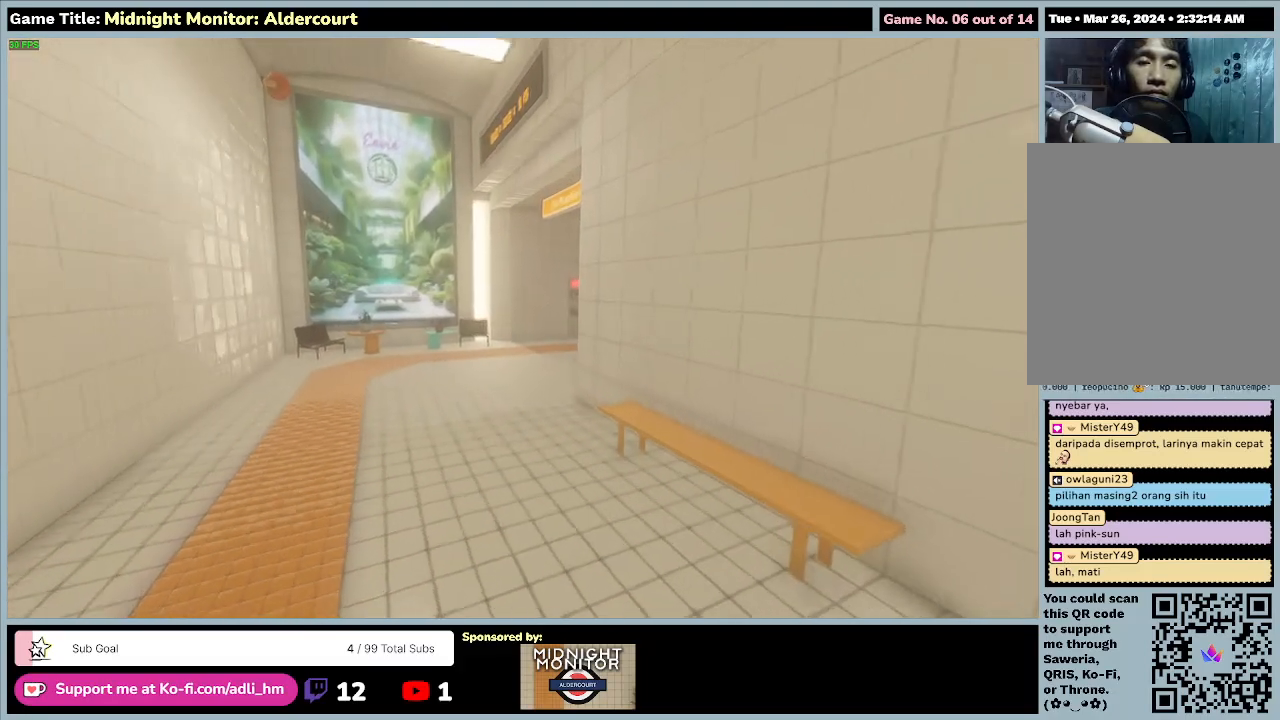
{"keys": ["w"], "events": []}
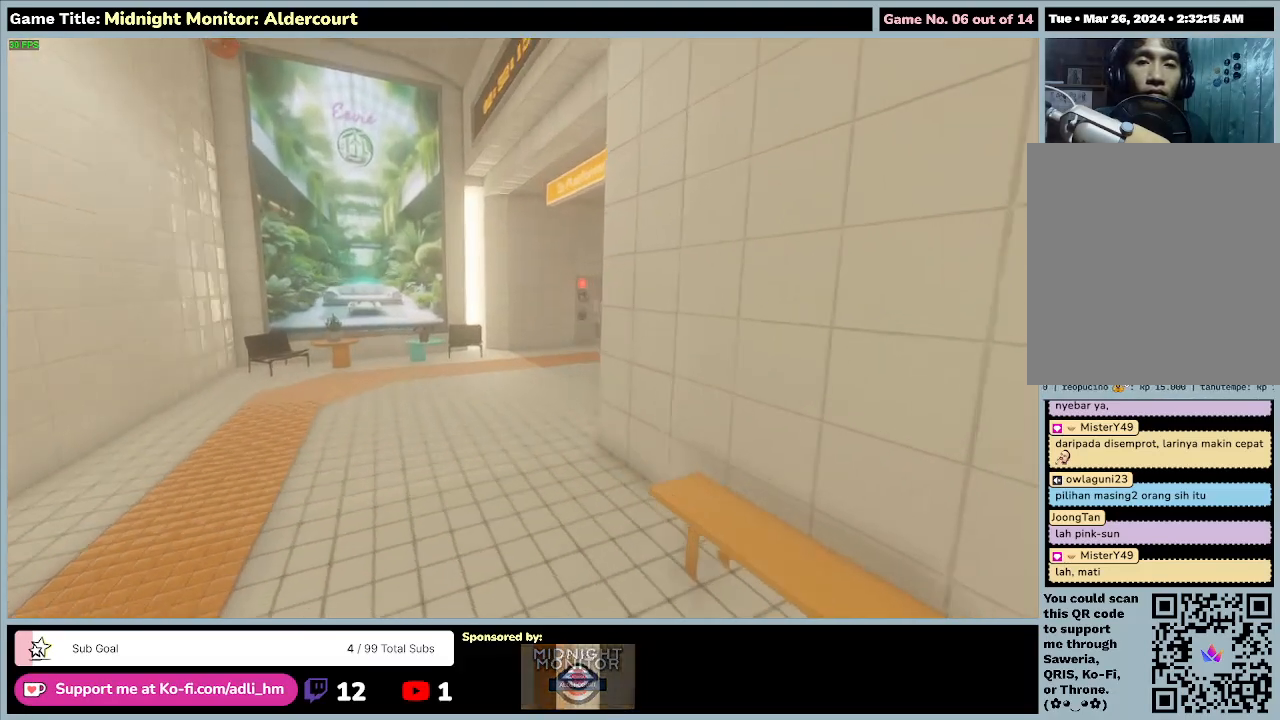
{"keys": ["a", "w"], "events": [[67, "a", "down"]]}
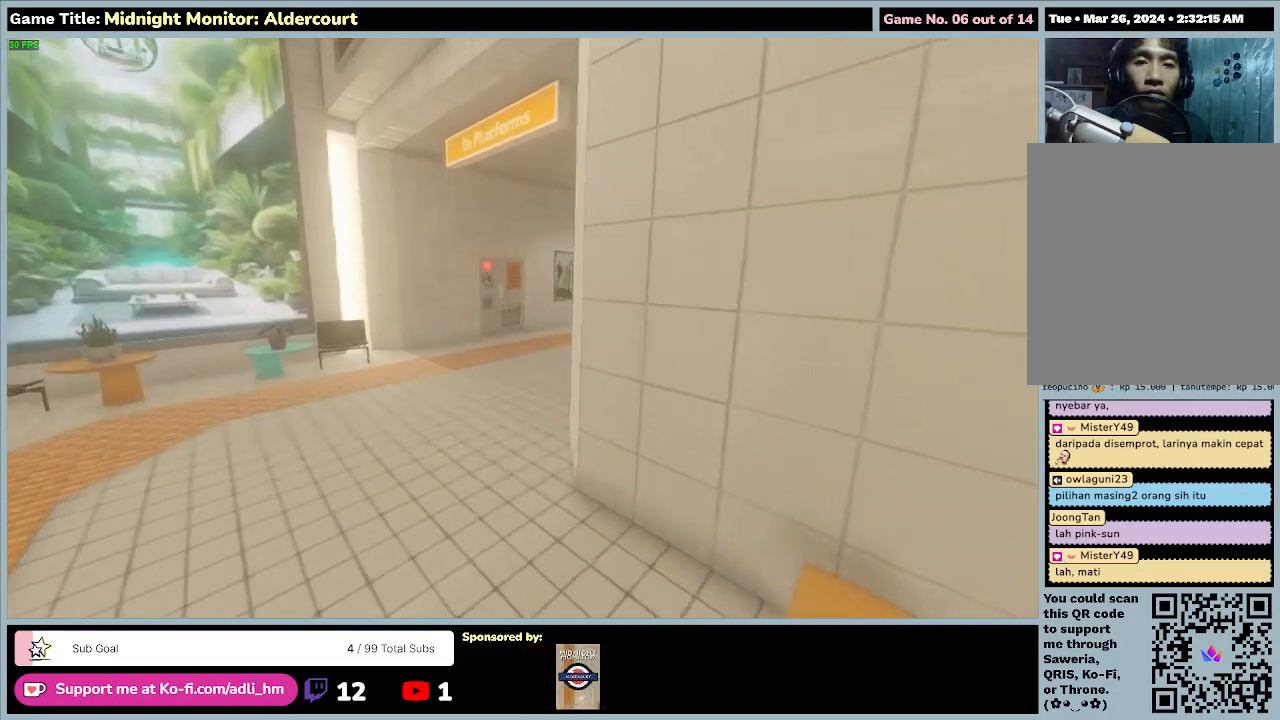
{"keys": ["a", "w"], "events": []}
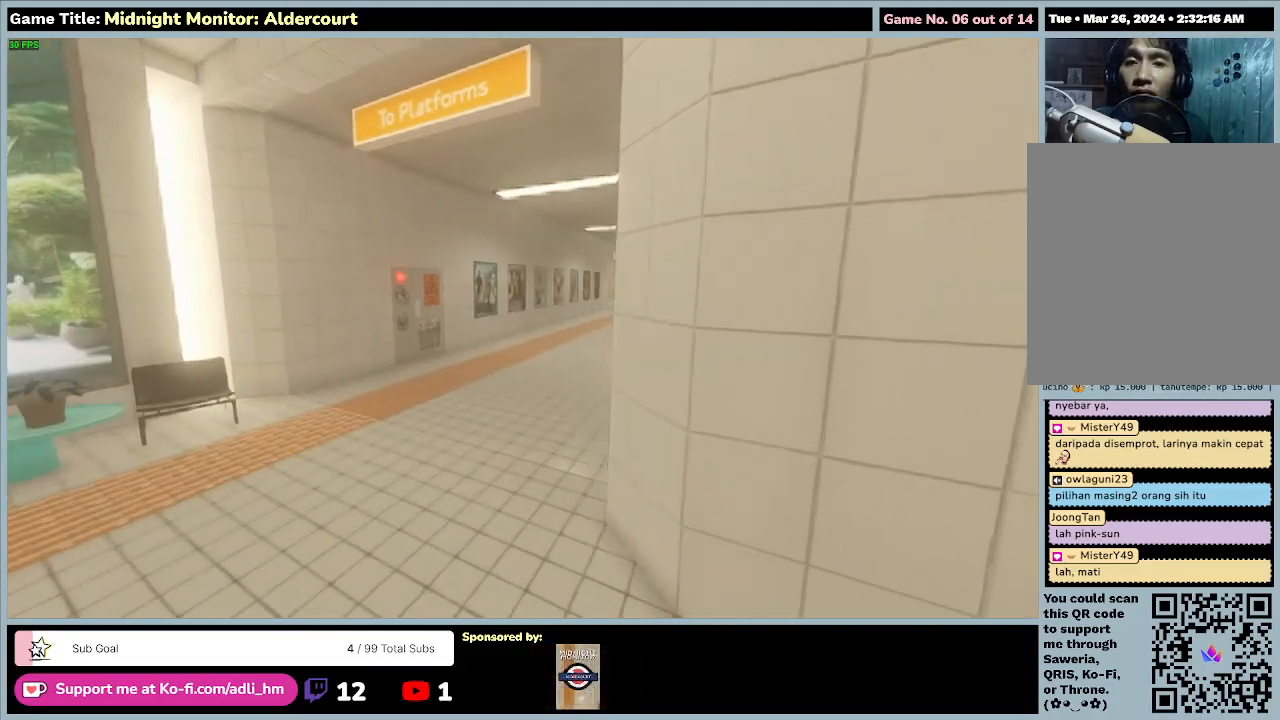
{"keys": ["a", "w"], "events": []}
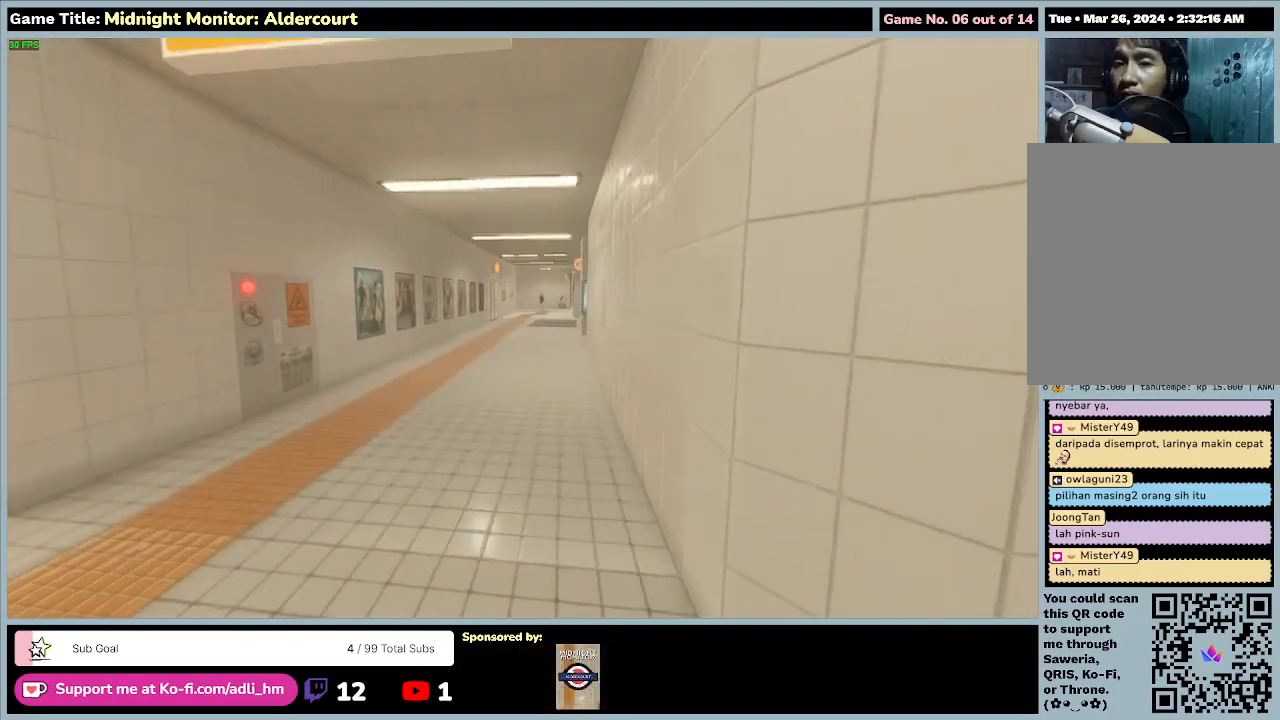
{"keys": ["a", "w"], "events": []}
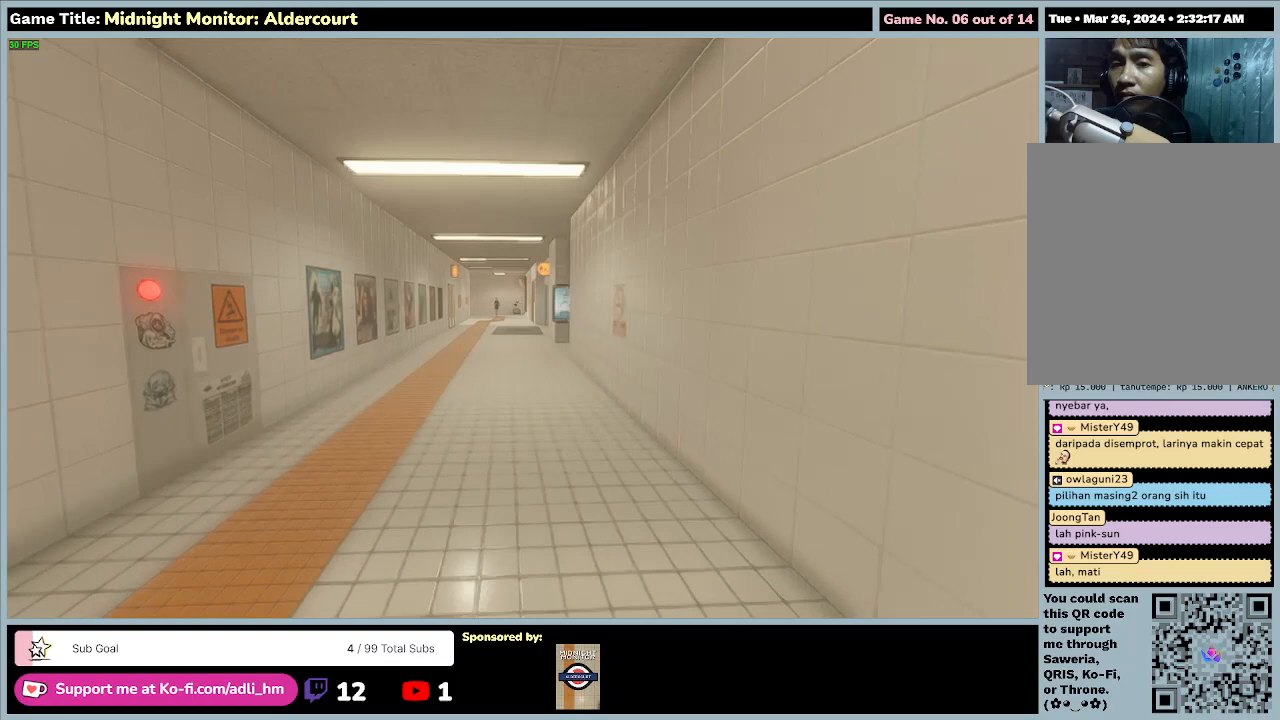
{"keys": ["w"], "events": [[300, "a", "up"]]}
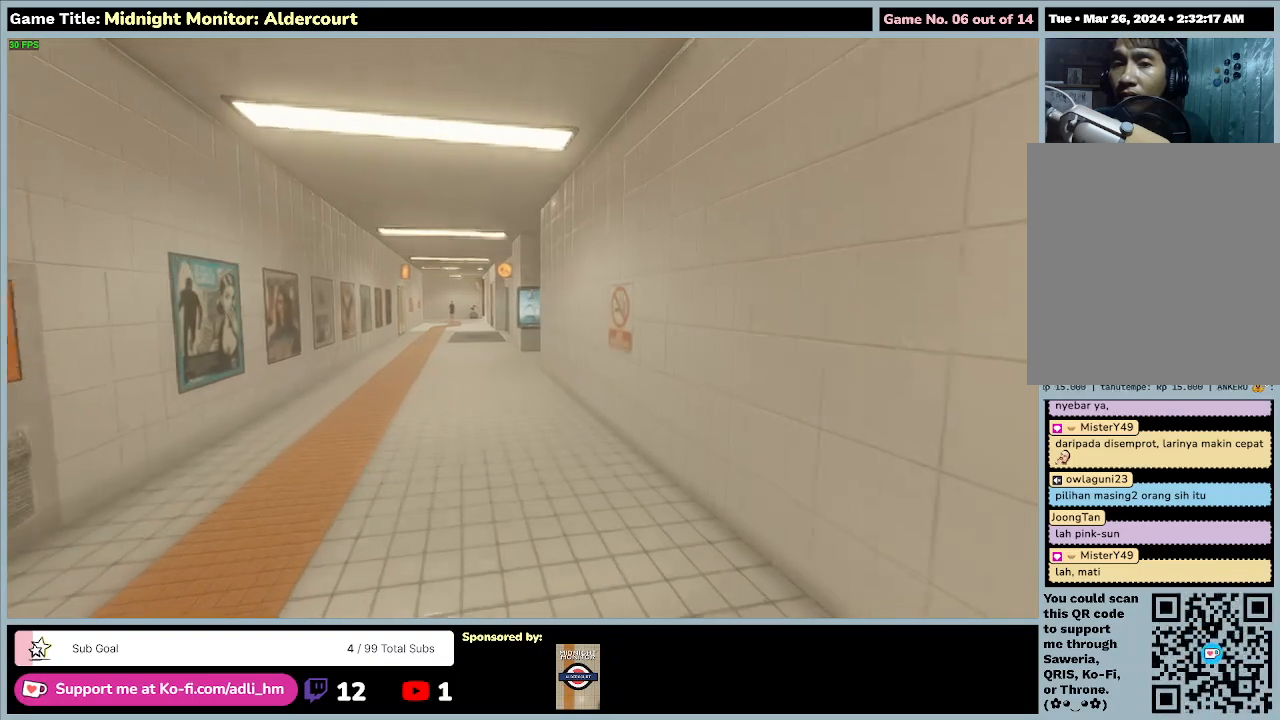
{"keys": ["w"], "events": []}
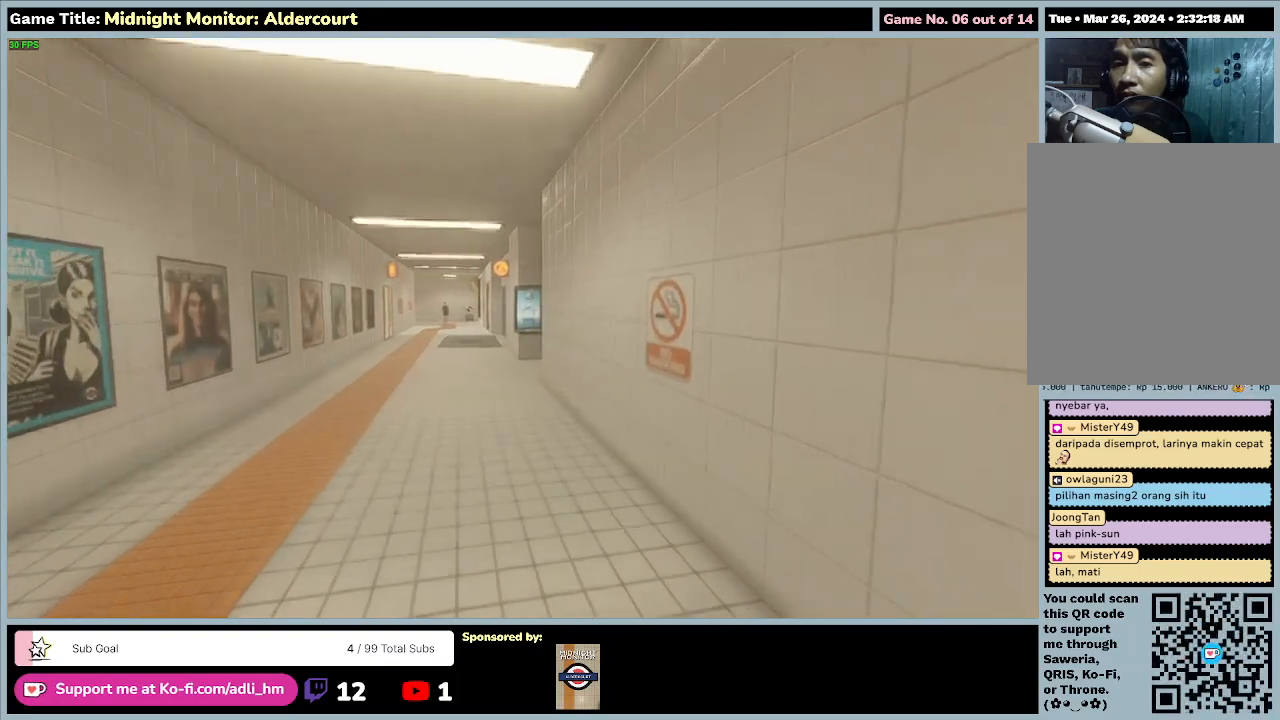
{"keys": ["w"], "events": []}
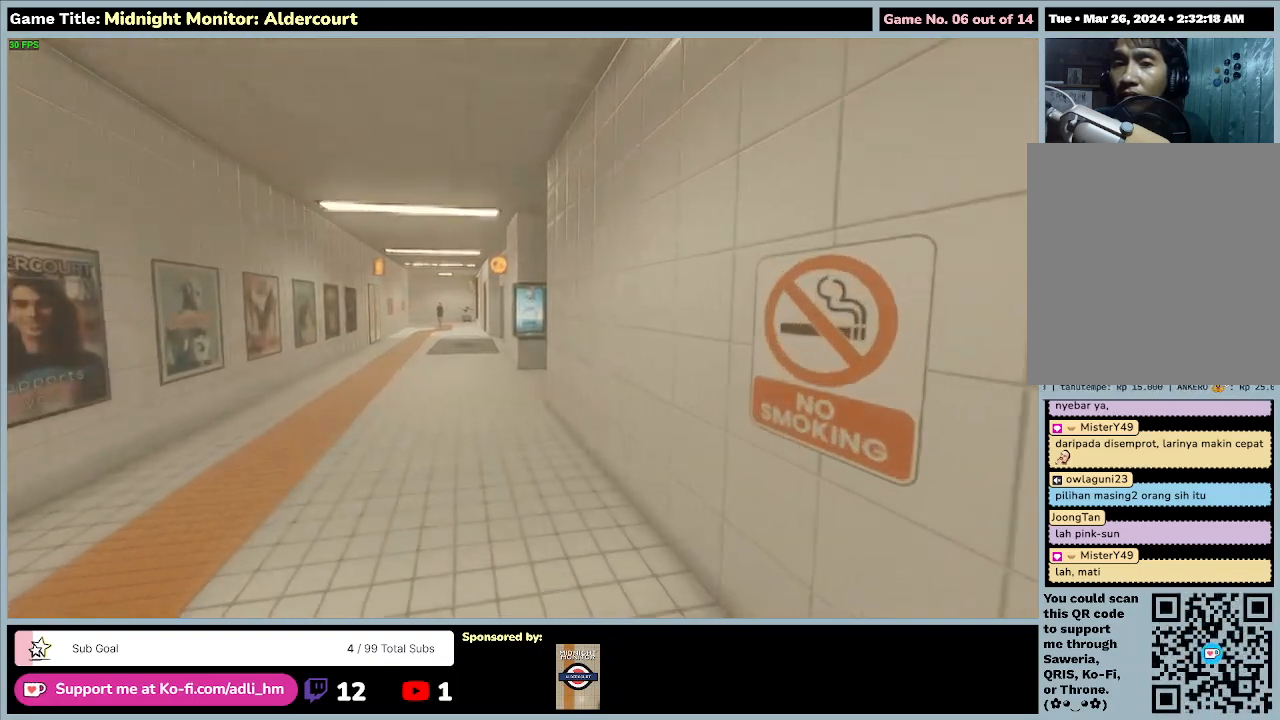
{"keys": ["w"], "events": []}
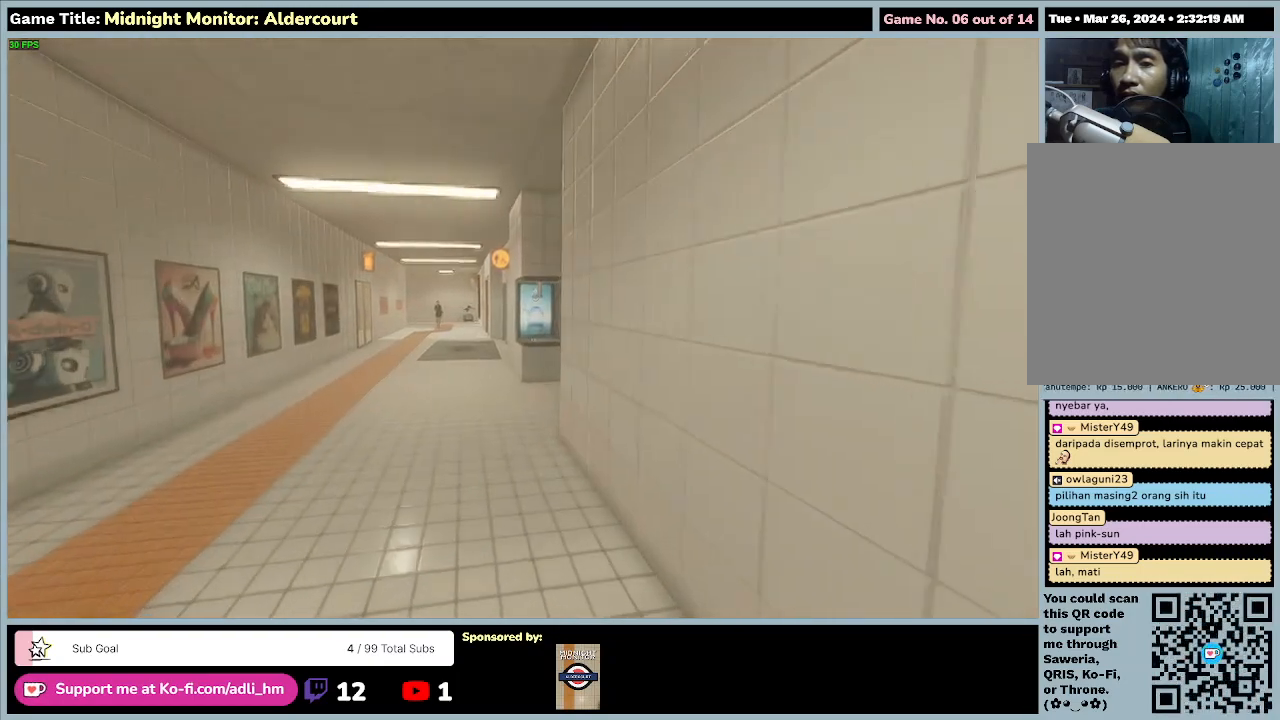
{"keys": ["w"], "events": []}
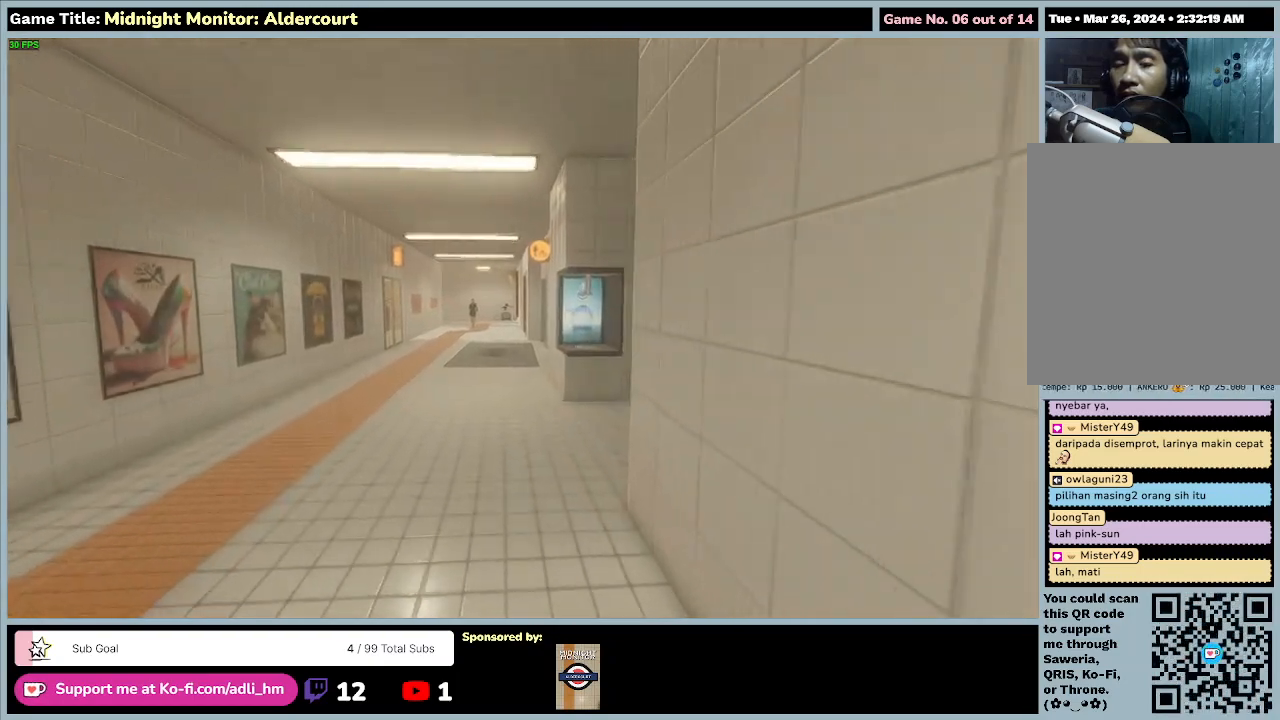
{"keys": ["a", "w"], "events": [[200, "a", "down"]]}
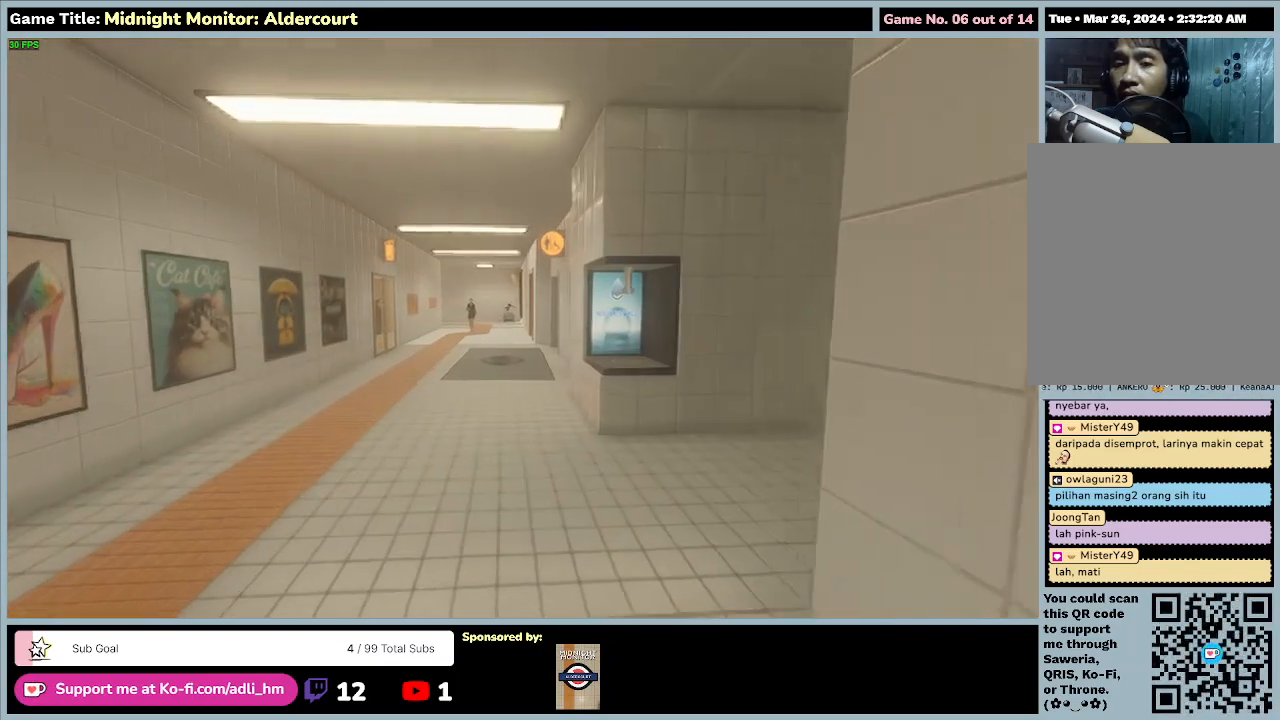
{"keys": ["a", "w"], "events": []}
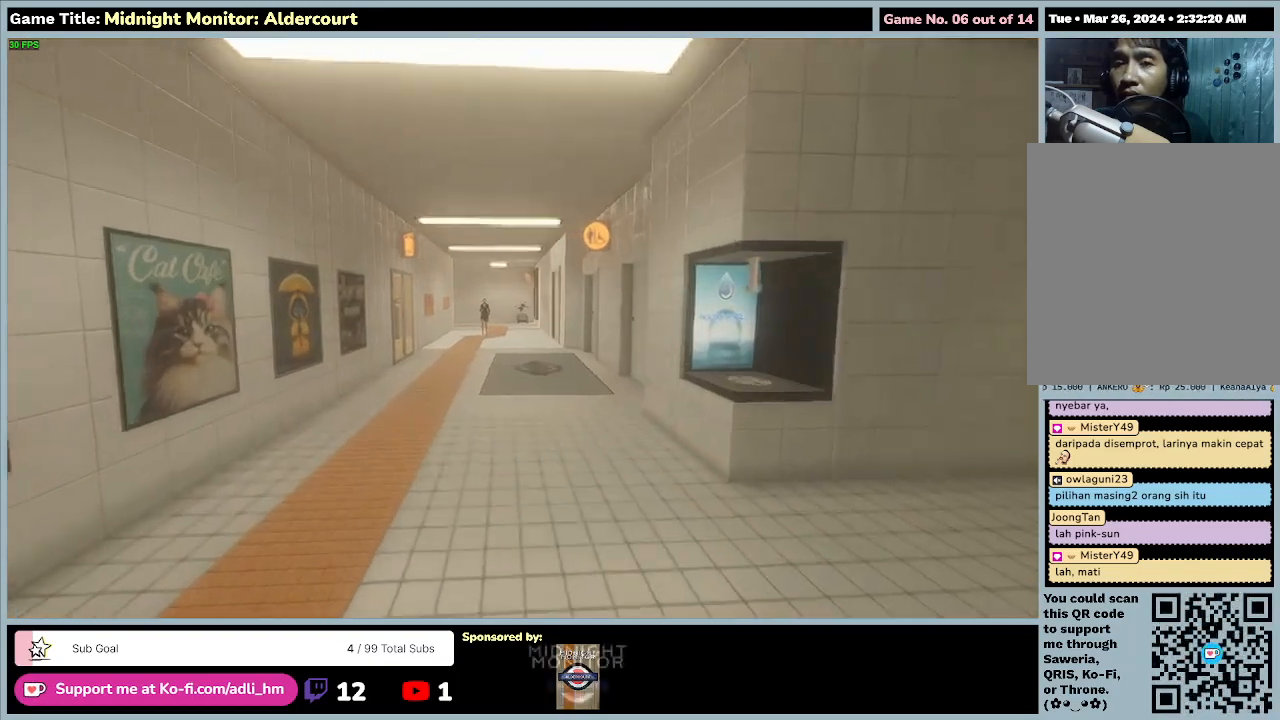
{"keys": ["w"], "events": [[167, "a", "up"]]}
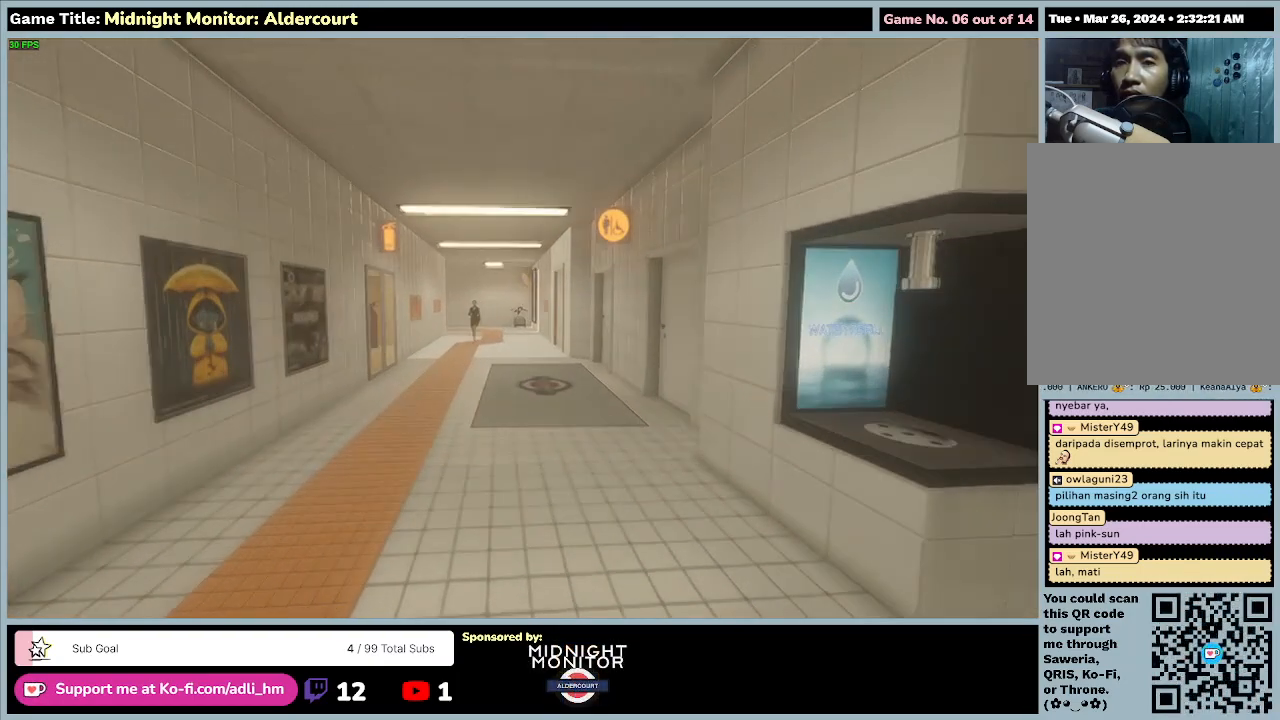
{"keys": ["w"], "events": []}
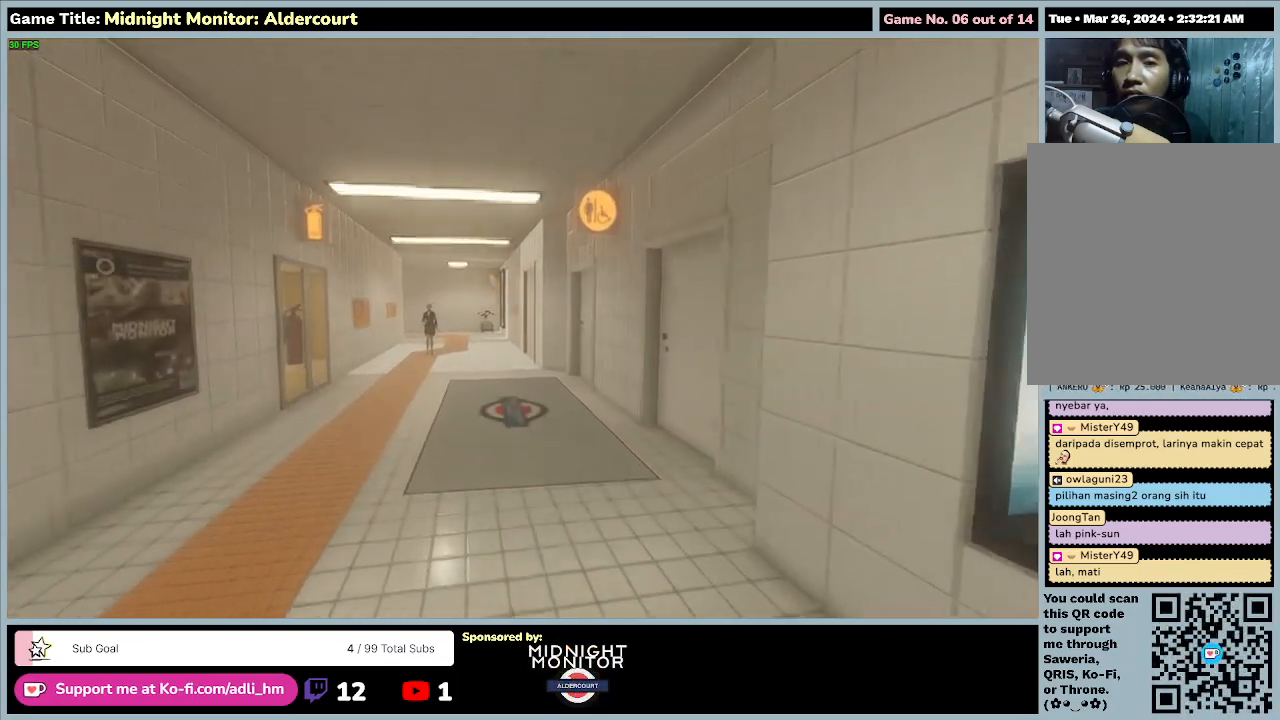
{"keys": ["w"], "events": []}
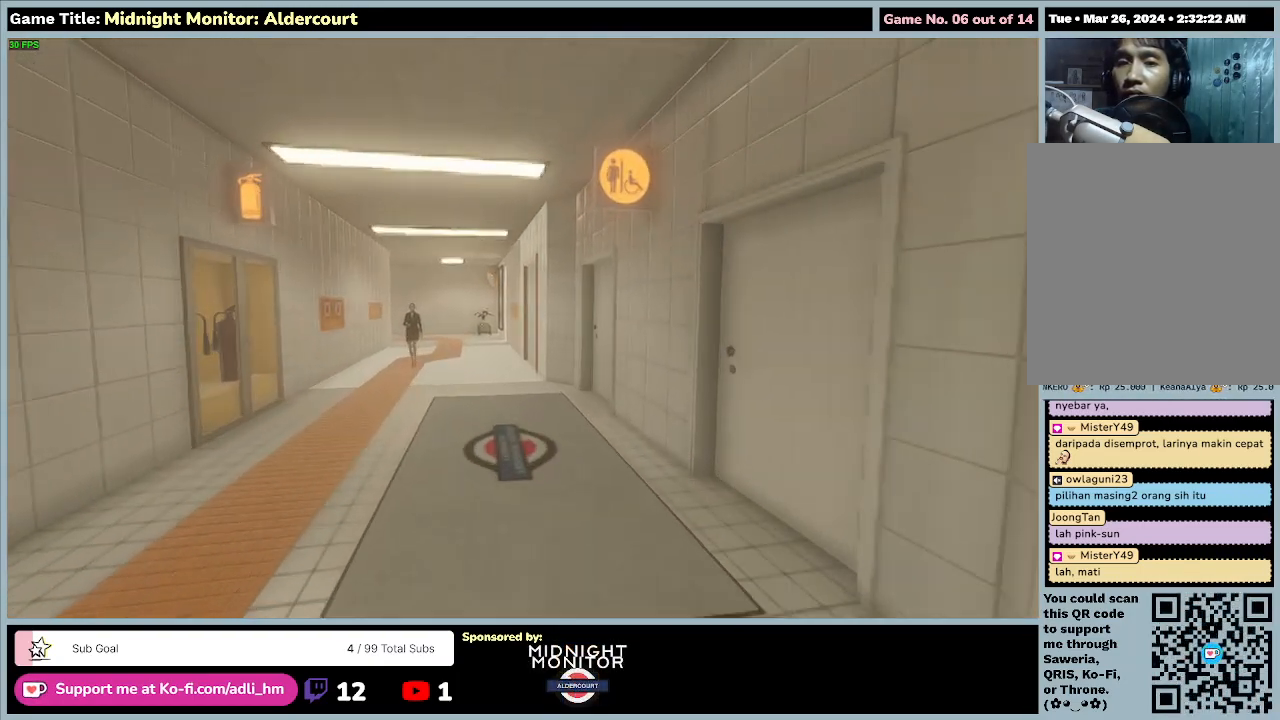
{"keys": ["w"], "events": []}
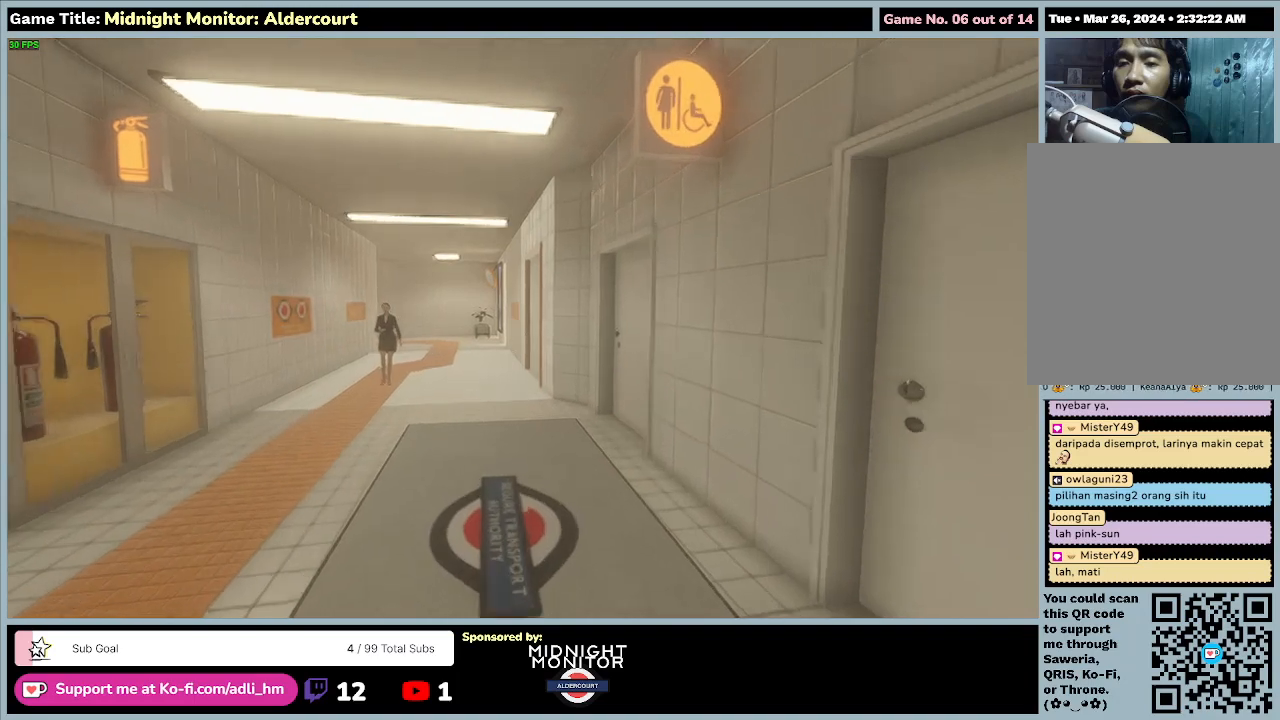
{"keys": ["w"], "events": []}
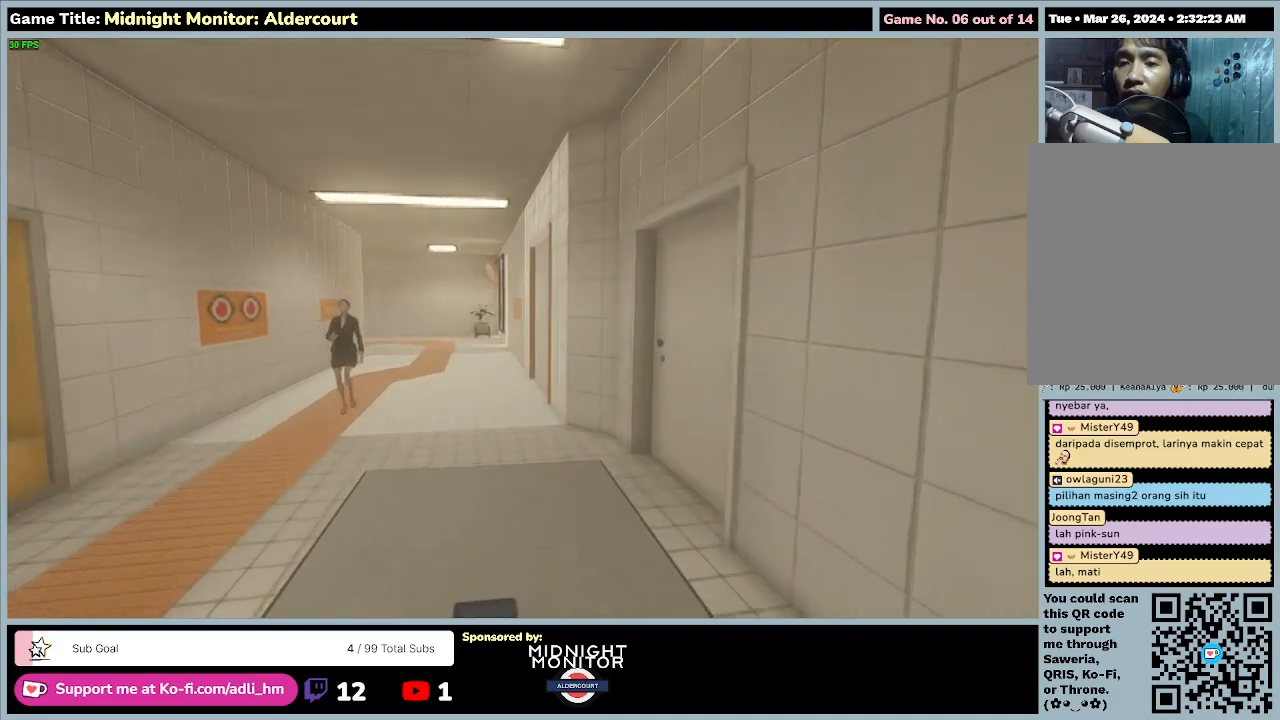
{"keys": ["w"], "events": []}
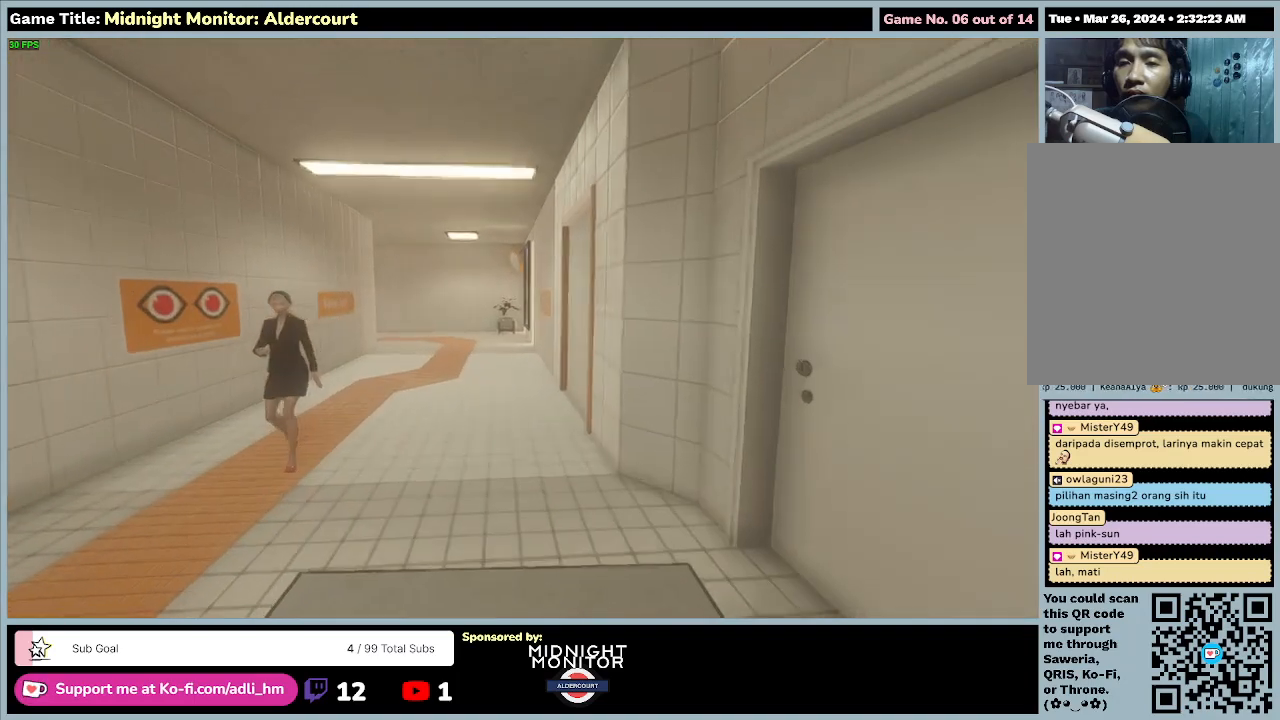
{"keys": ["w"], "events": []}
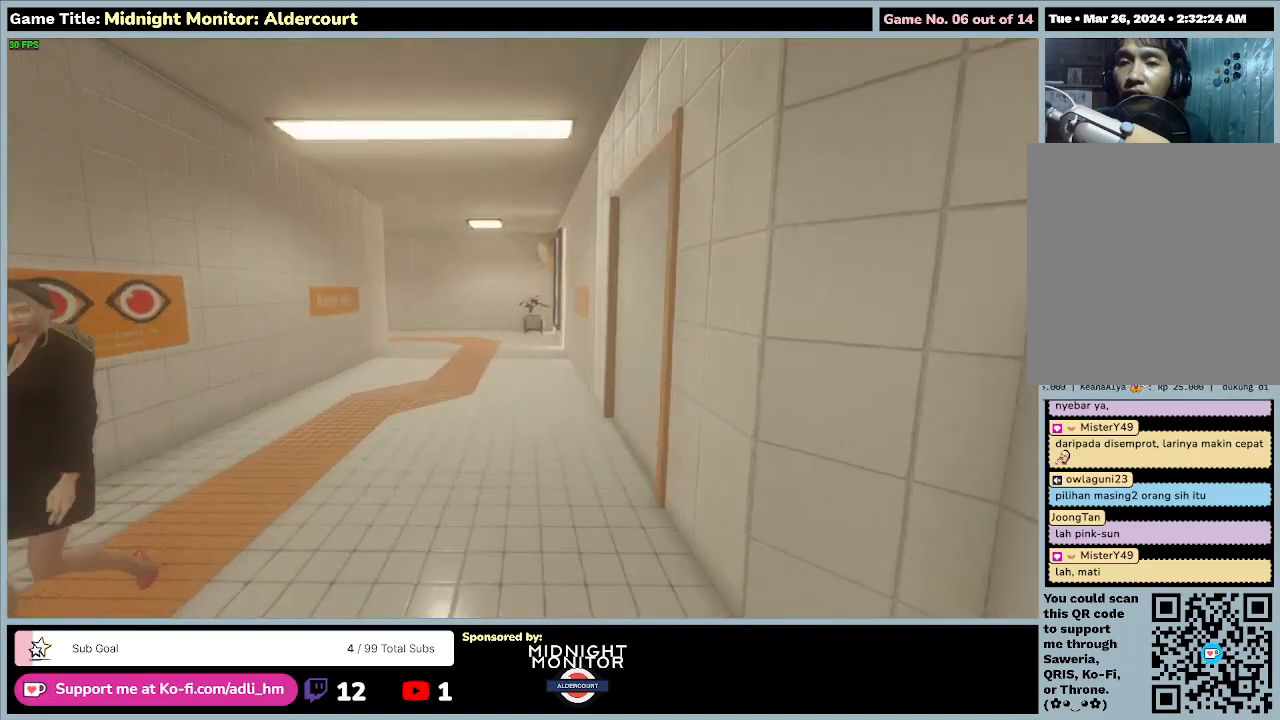
{"keys": ["w"], "events": []}